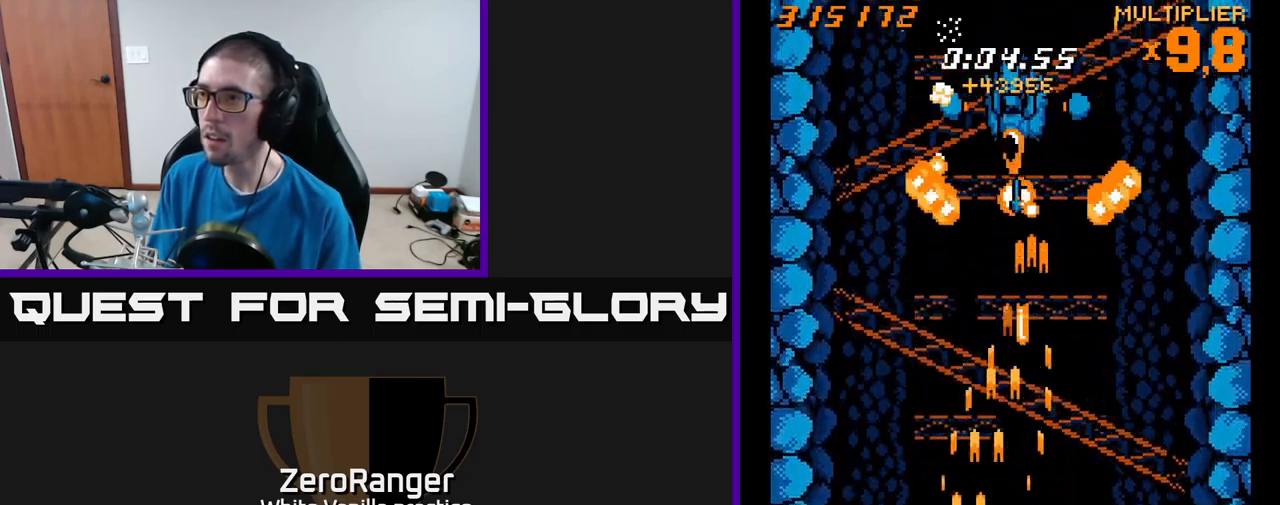
Gameplay with a controller (Xbox layout); each line is a JSON object with the inputs held at the frame after it. "events" lists button and stick changes between this image and that frame as [ms after this image, input, new state], when the widget could be followed in between. Not read: left_stick.
{"buttons": [], "right_stick": "center", "events": [[83, "DPAD_LEFT", "up"], [133, "DPAD_DOWN", "down"], [316, "DPAD_DOWN", "up"], [400, "DPAD_RIGHT", "down"], [416, "DPAD_UP", "down"], [483, "A", "up"], [500, "DPAD_RIGHT", "up"], [500, "DPAD_UP", "up"]]}
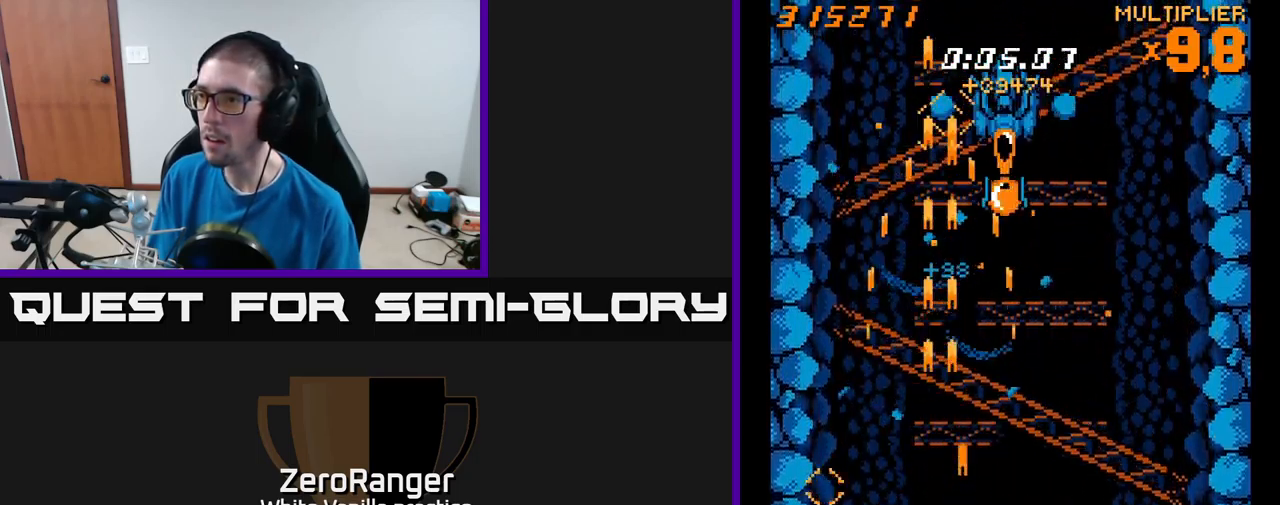
{"buttons": ["A", "DPAD_DOWN"], "right_stick": "center"}
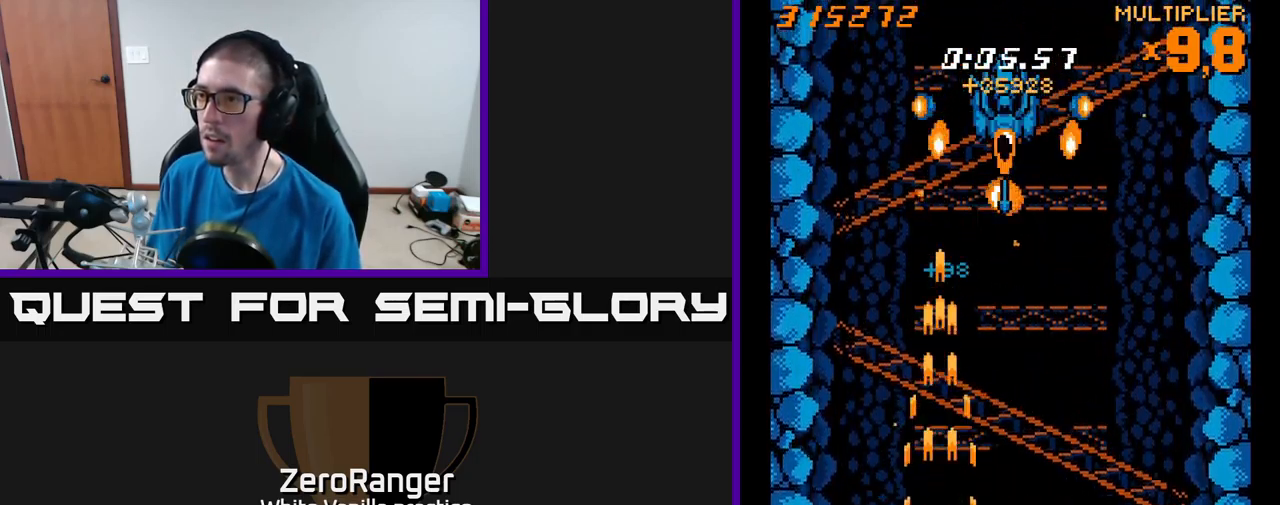
{"buttons": ["A", "DPAD_RIGHT"], "right_stick": "center", "events": [[66, "DPAD_DOWN", "up"], [166, "DPAD_LEFT", "down"], [166, "DPAD_UP", "down"], [266, "DPAD_LEFT", "up"], [300, "DPAD_RIGHT", "down"], [400, "DPAD_UP", "up"]]}
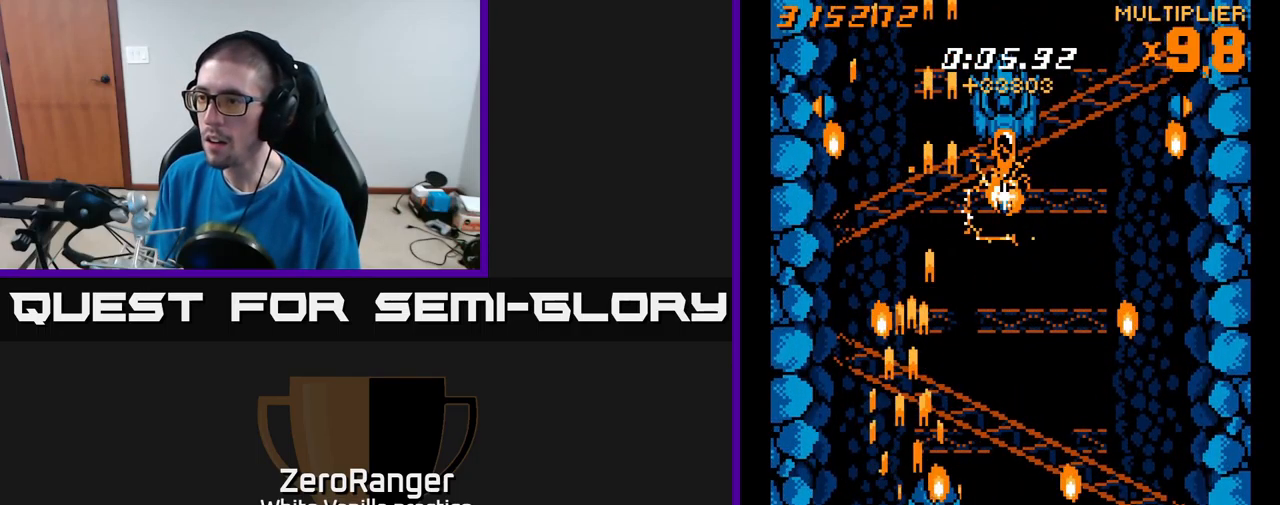
{"buttons": ["A", "DPAD_UP"], "right_stick": "center", "events": [[83, "DPAD_RIGHT", "up"], [116, "DPAD_UP", "down"], [133, "DPAD_LEFT", "down"], [200, "A", "up"], [200, "DPAD_UP", "up"], [216, "DPAD_LEFT", "up"], [316, "A", "down"], [366, "DPAD_UP", "down"]]}
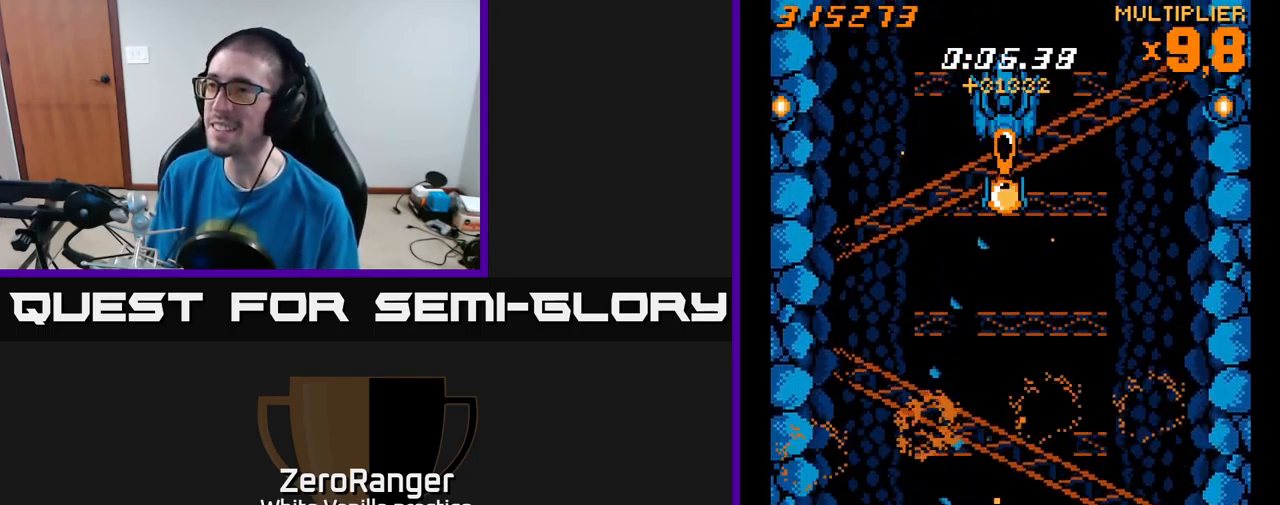
{"buttons": ["A", "DPAD_UP"], "right_stick": "center", "events": [[16, "A", "up"], [50, "A", "down"], [200, "DPAD_RIGHT", "down"], [333, "DPAD_RIGHT", "up"], [400, "DPAD_LEFT", "down"], [466, "DPAD_LEFT", "up"]]}
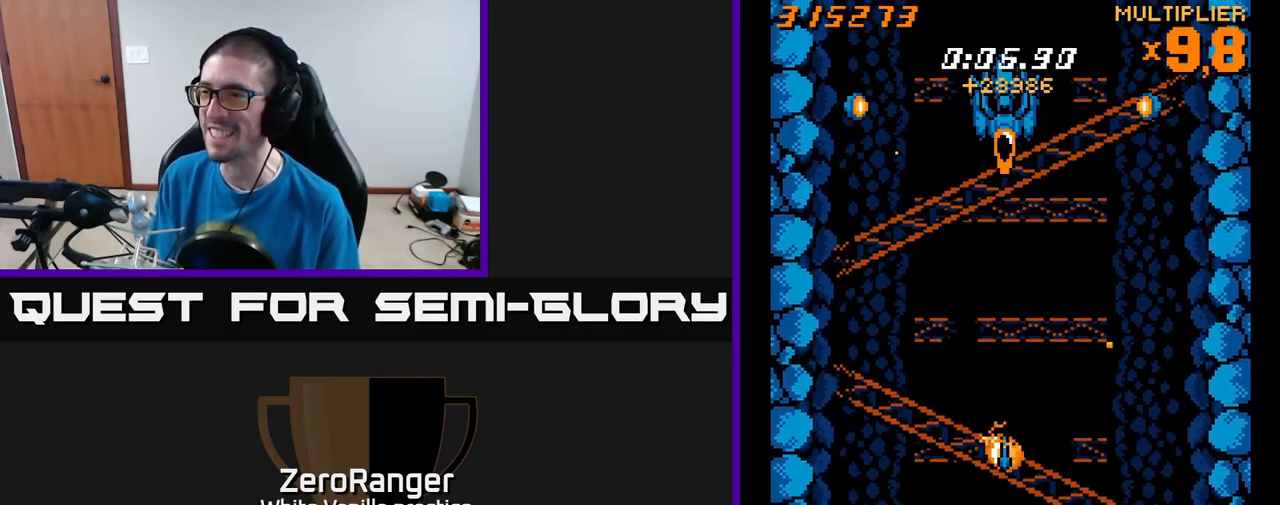
{"buttons": ["A", "DPAD_UP"], "right_stick": "center", "events": []}
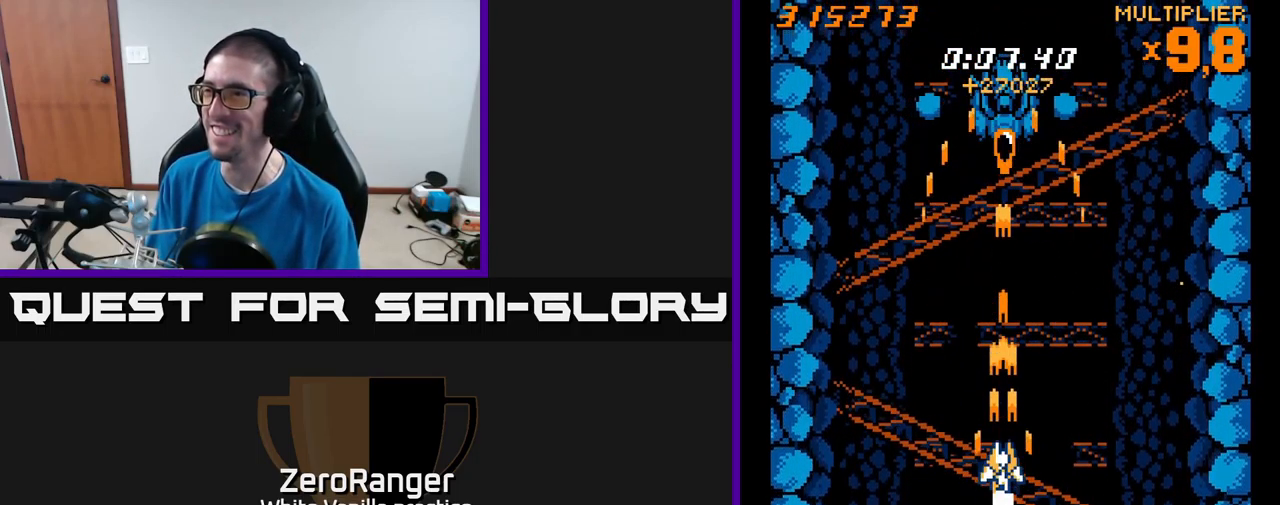
{"buttons": ["A", "DPAD_DOWN"], "right_stick": "center", "events": [[400, "DPAD_UP", "up"], [433, "DPAD_DOWN", "down"]]}
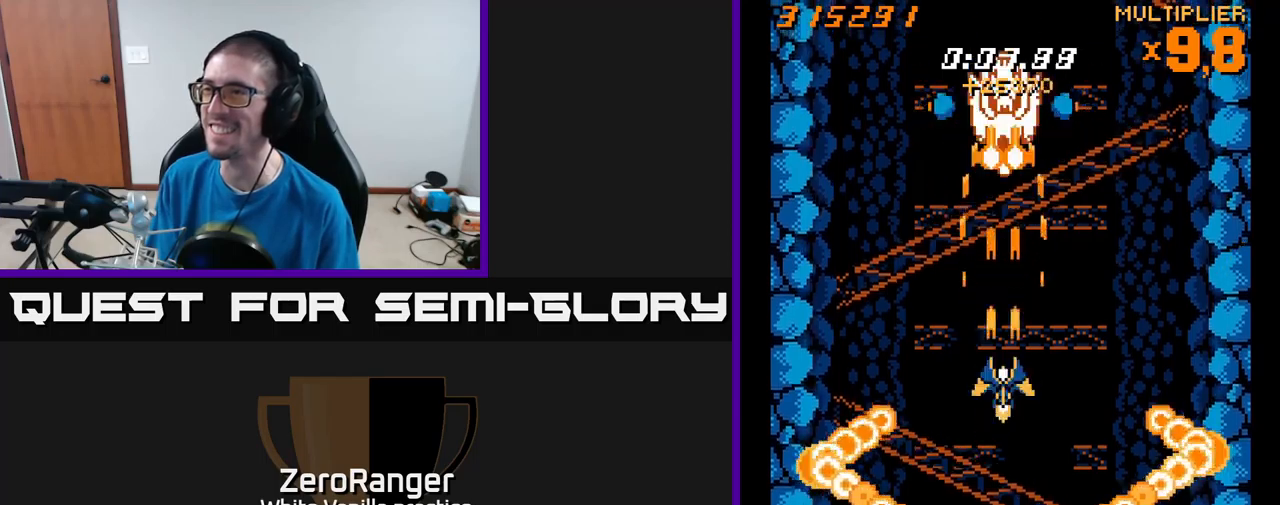
{"buttons": ["A"], "right_stick": "center", "events": [[317, "DPAD_DOWN", "up"]]}
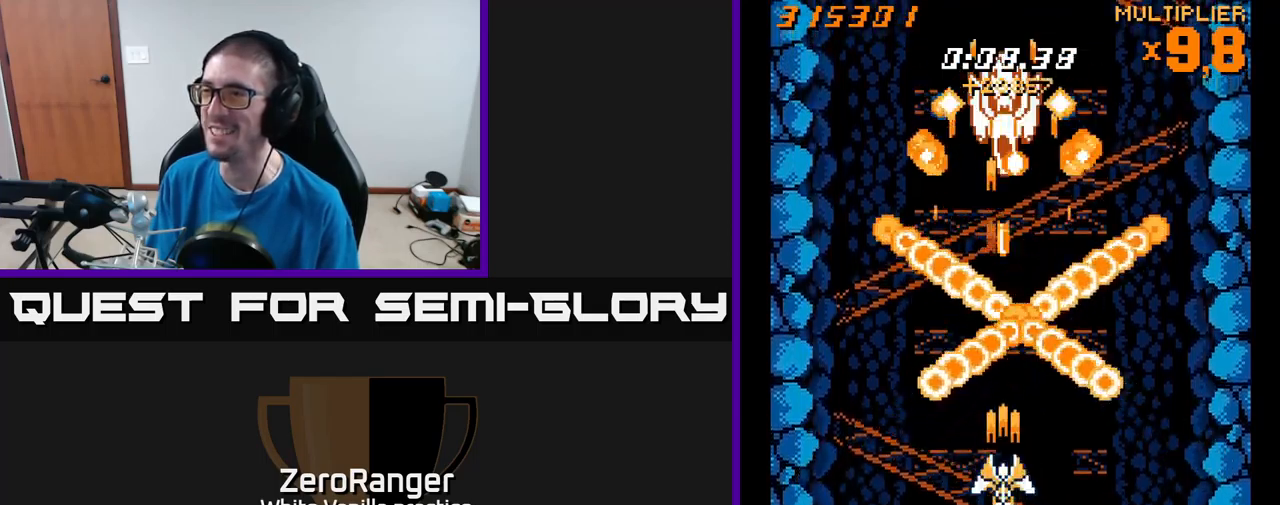
{"buttons": ["A"], "right_stick": "center", "events": [[250, "DPAD_LEFT", "down"], [400, "DPAD_LEFT", "up"]]}
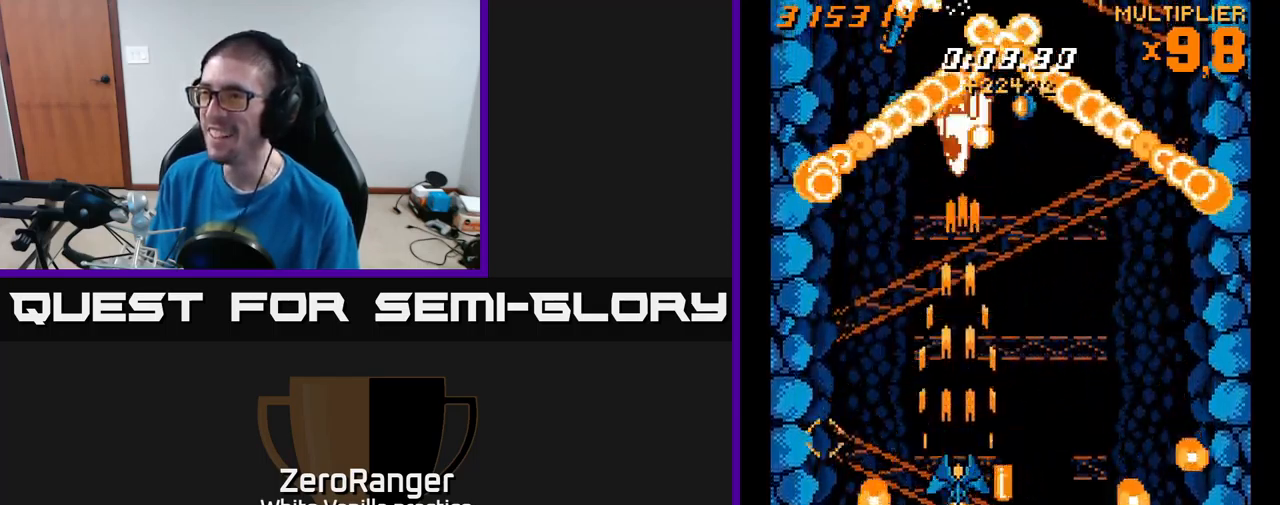
{"buttons": ["A"], "right_stick": "center", "events": [[283, "DPAD_RIGHT", "down"], [417, "DPAD_RIGHT", "up"]]}
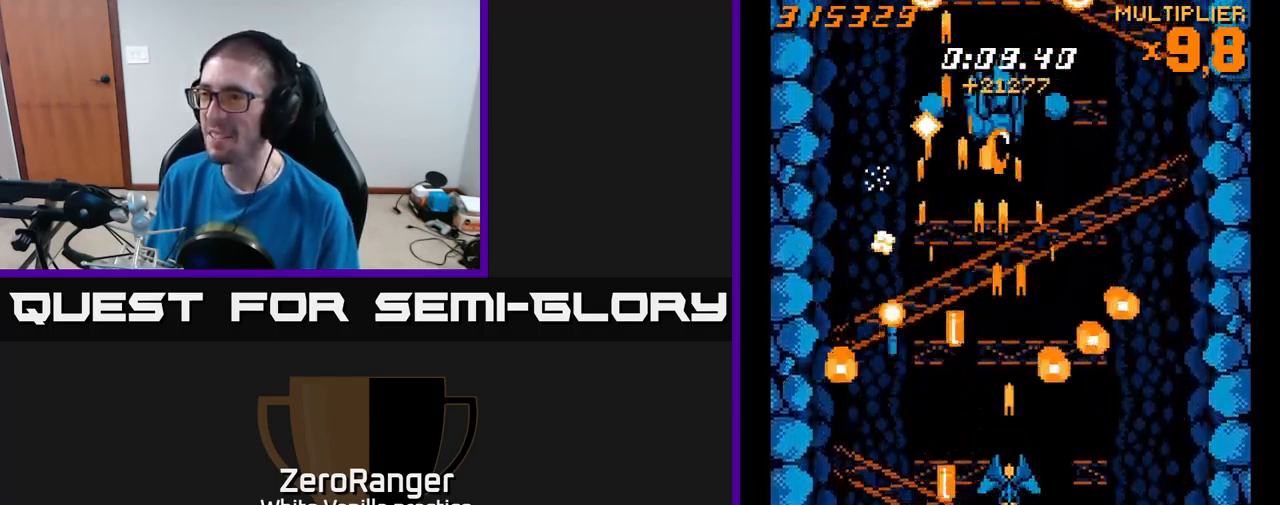
{"buttons": ["A", "DPAD_RIGHT"], "right_stick": "center", "events": [[283, "DPAD_RIGHT", "down"]]}
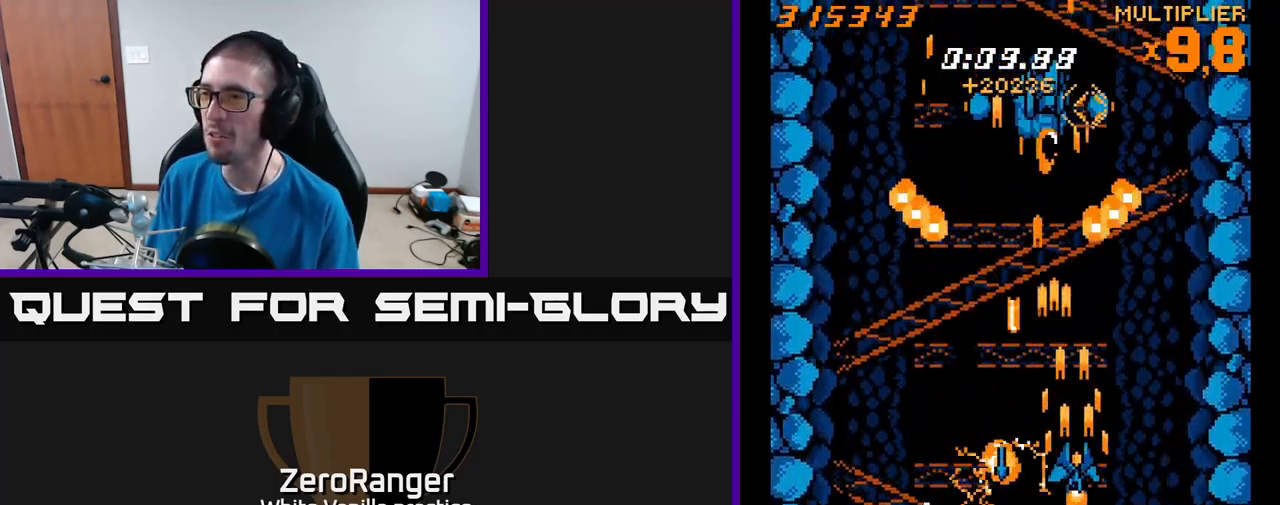
{"buttons": ["A", "DPAD_DOWN", "DPAD_RIGHT"], "right_stick": "center"}
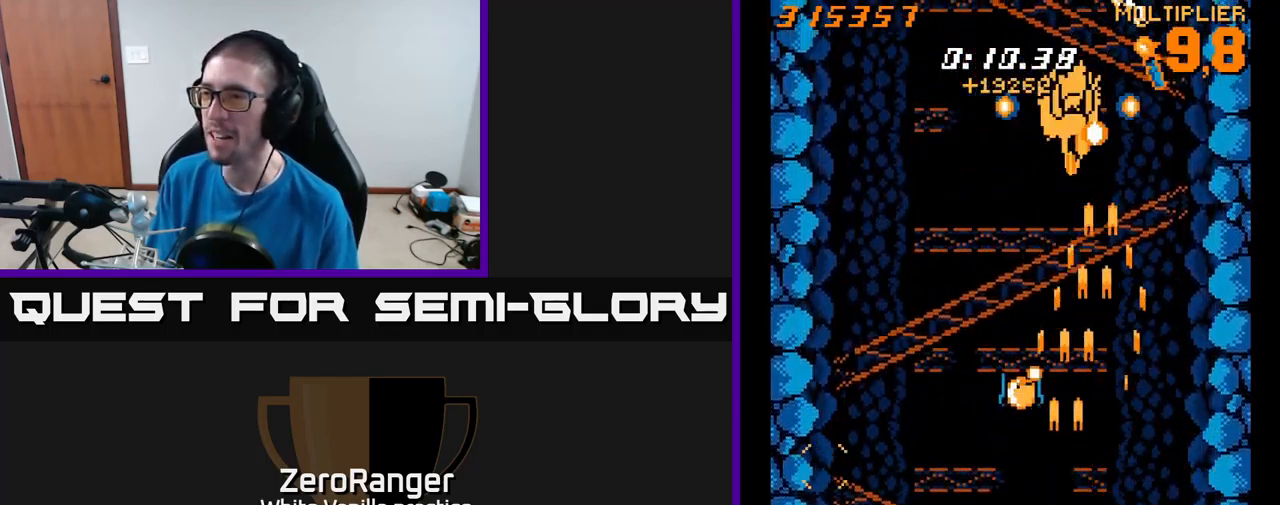
{"buttons": ["A", "DPAD_UP"], "right_stick": "center", "events": [[100, "DPAD_DOWN", "up"], [100, "DPAD_RIGHT", "up"], [133, "DPAD_LEFT", "down"], [383, "DPAD_UP", "down"], [417, "DPAD_LEFT", "up"]]}
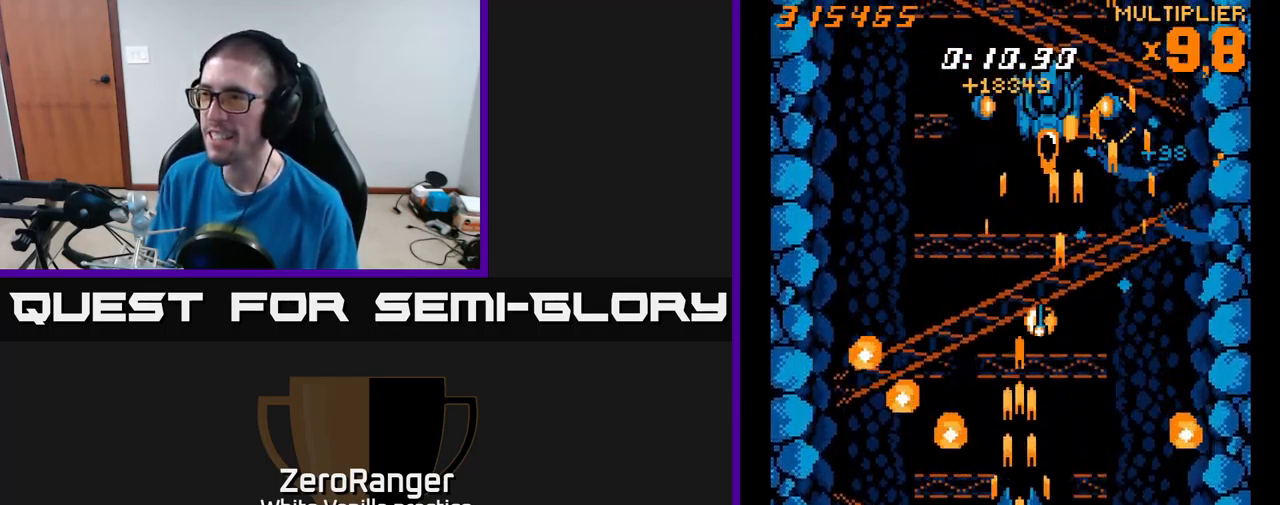
{"buttons": ["A", "DPAD_DOWN"], "right_stick": "center", "events": [[50, "DPAD_LEFT", "down"], [267, "DPAD_UP", "up"], [300, "DPAD_LEFT", "up"], [317, "DPAD_DOWN", "down"], [333, "DPAD_RIGHT", "down"], [433, "DPAD_RIGHT", "up"]]}
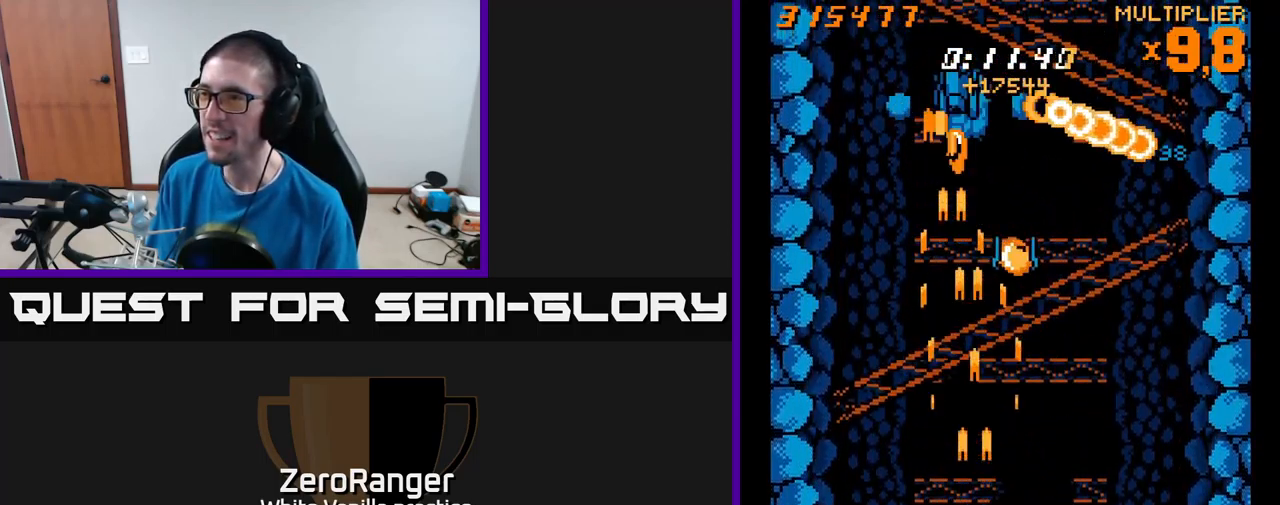
{"buttons": ["A"], "right_stick": "center", "events": [[67, "DPAD_DOWN", "up"], [67, "DPAD_LEFT", "down"], [183, "DPAD_LEFT", "up"], [183, "DPAD_UP", "down"], [217, "DPAD_RIGHT", "down"], [217, "DPAD_UP", "up"], [283, "DPAD_DOWN", "down"], [383, "DPAD_DOWN", "up"], [500, "DPAD_RIGHT", "up"]]}
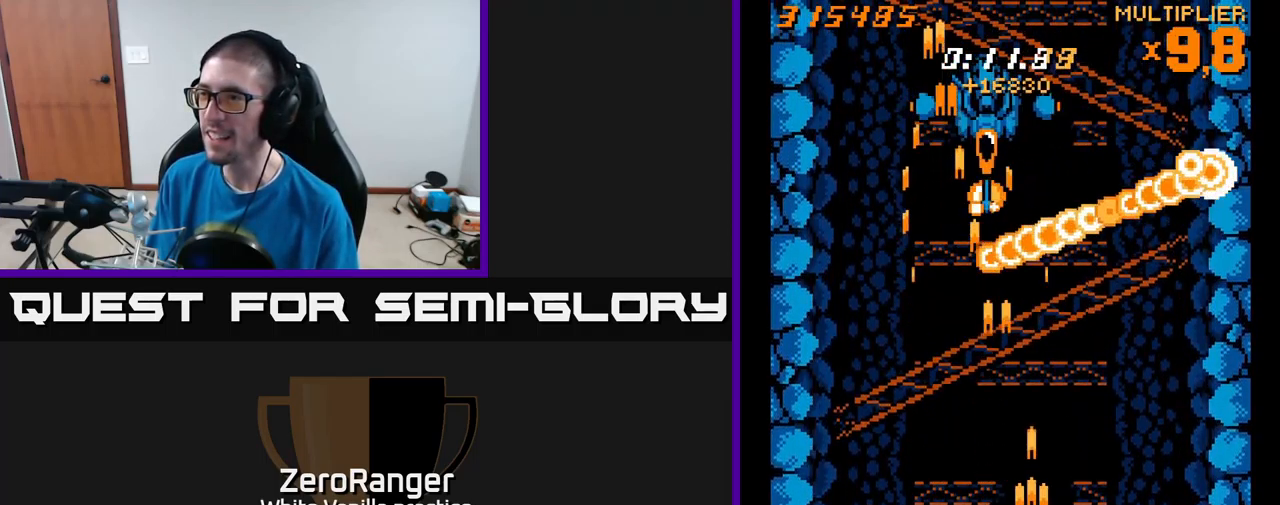
{"buttons": ["A", "DPAD_DOWN", "DPAD_RIGHT"], "right_stick": "center", "events": [[17, "DPAD_UP", "down"], [117, "DPAD_UP", "up"], [133, "DPAD_RIGHT", "down"], [183, "DPAD_UP", "down"], [200, "DPAD_RIGHT", "up"], [317, "DPAD_RIGHT", "down"], [350, "DPAD_RIGHT", "up"], [367, "DPAD_UP", "up"], [433, "DPAD_DOWN", "down"], [500, "DPAD_RIGHT", "down"]]}
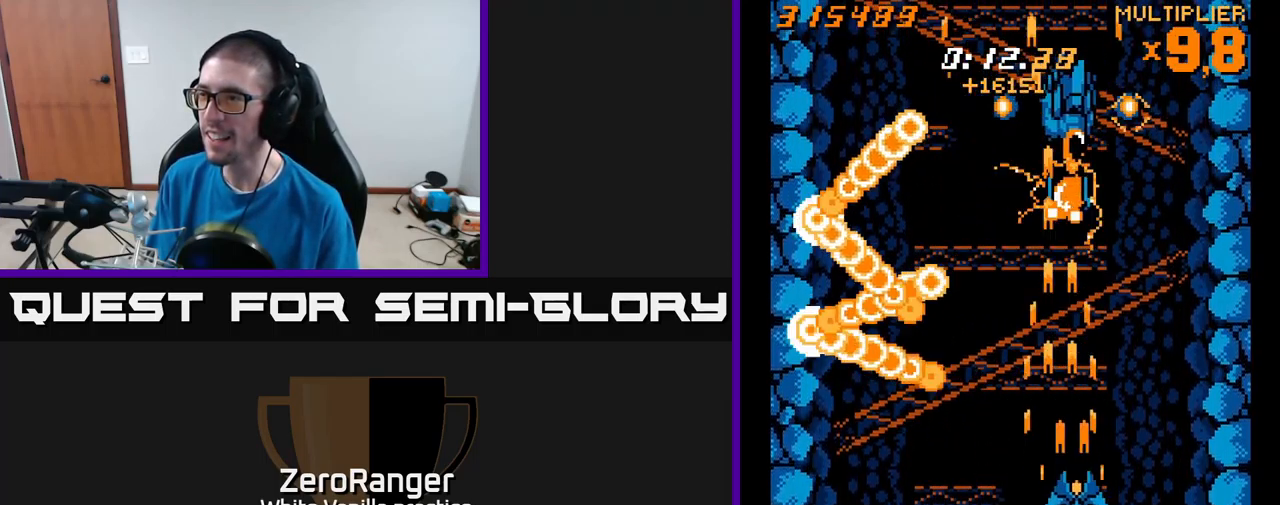
{"buttons": ["A", "DPAD_UP", "DPAD_LEFT"], "right_stick": "center", "events": [[33, "DPAD_RIGHT", "up"], [233, "DPAD_LEFT", "down"], [350, "DPAD_DOWN", "up"], [500, "DPAD_UP", "down"]]}
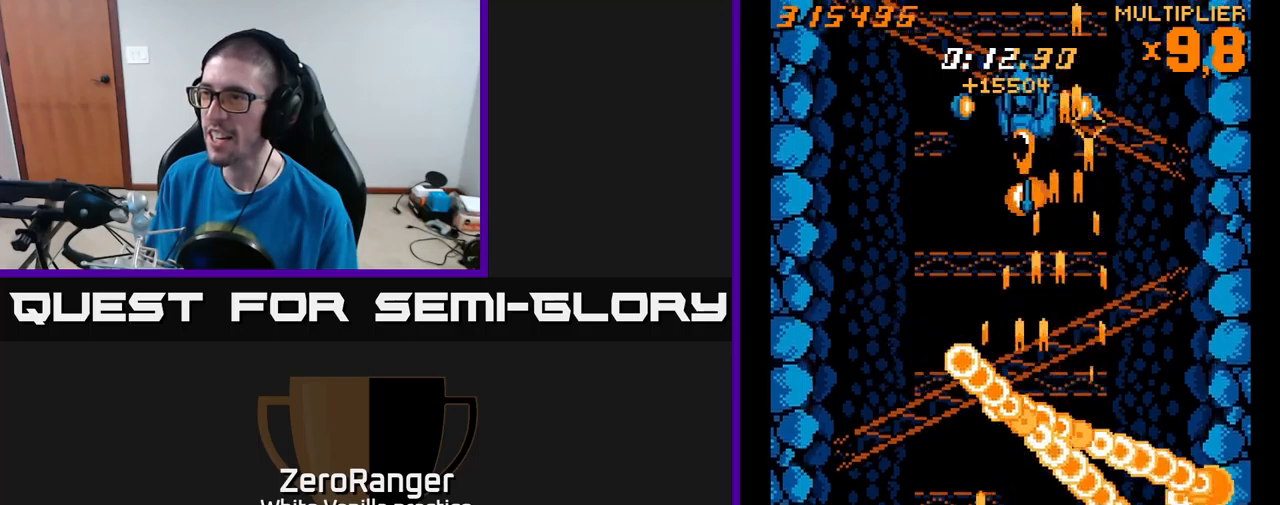
{"buttons": ["A", "DPAD_RIGHT"], "right_stick": "center", "events": [[117, "DPAD_LEFT", "up"], [200, "DPAD_LEFT", "down"], [350, "DPAD_LEFT", "up"], [500, "DPAD_RIGHT", "down"], [500, "DPAD_UP", "up"]]}
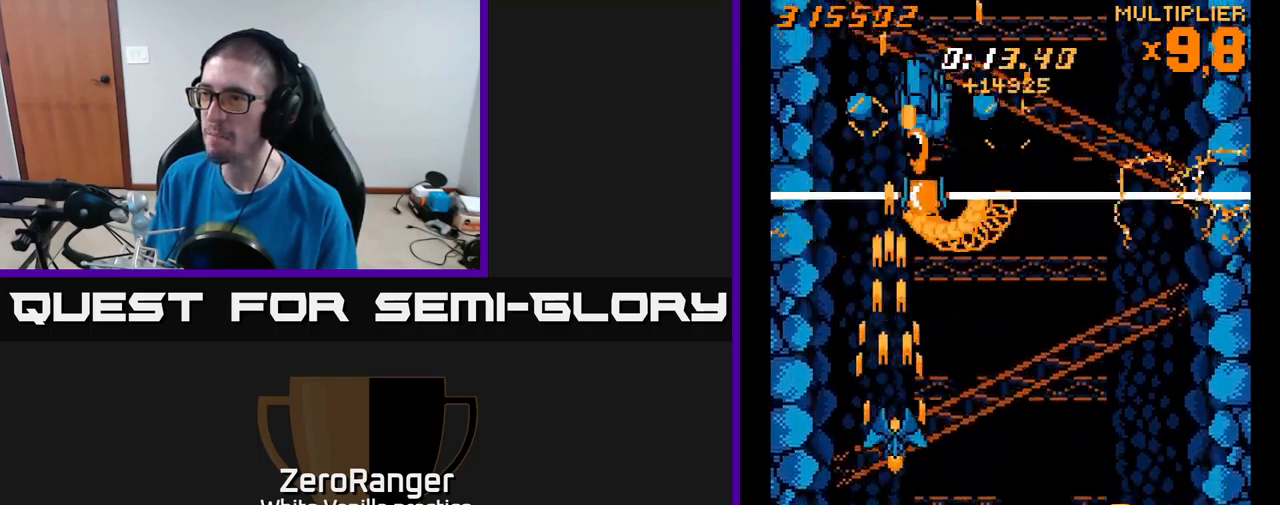
{"buttons": ["A", "DPAD_DOWN", "DPAD_RIGHT"], "right_stick": "center", "events": [[17, "DPAD_DOWN", "down"], [17, "DPAD_RIGHT", "up"], [200, "DPAD_RIGHT", "down"], [267, "DPAD_DOWN", "up"], [350, "DPAD_DOWN", "down"]]}
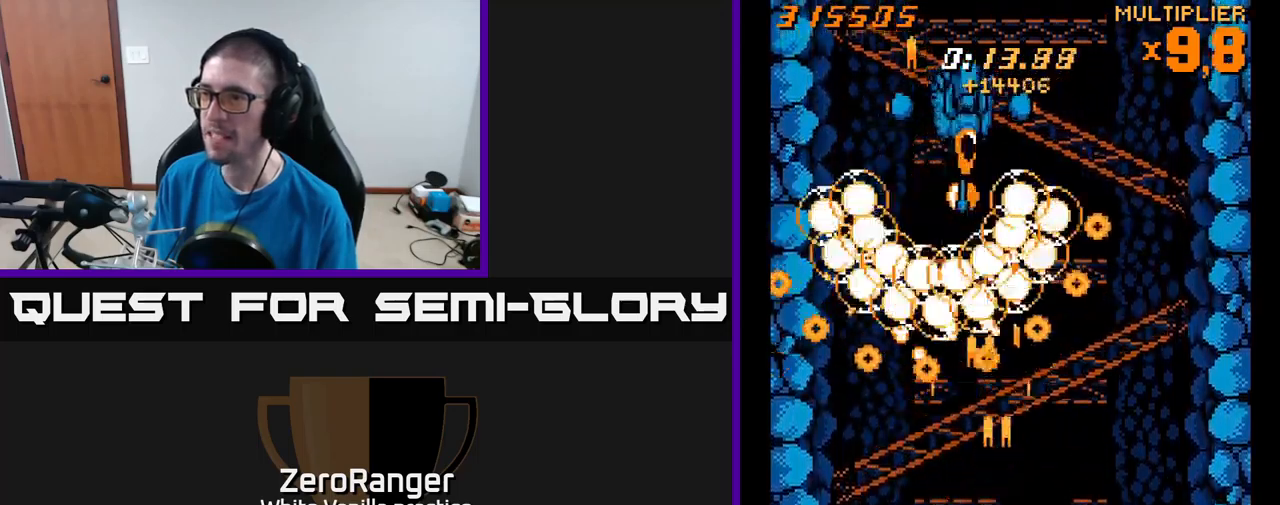
{"buttons": ["A"], "right_stick": "center", "events": [[250, "DPAD_DOWN", "up"], [417, "DPAD_RIGHT", "up"]]}
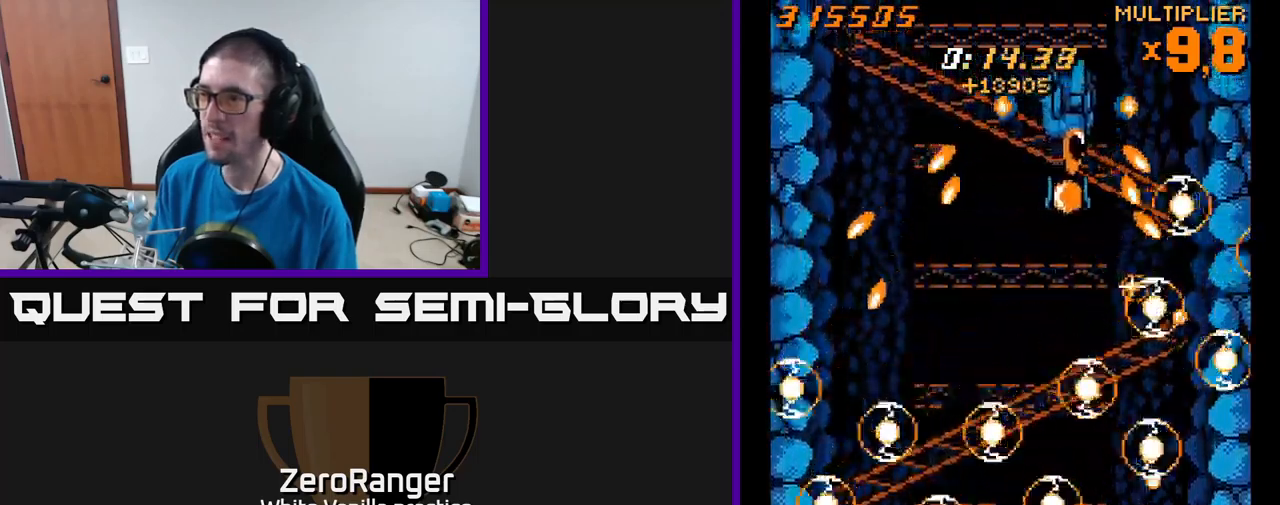
{"buttons": ["A", "DPAD_UP", "DPAD_RIGHT"], "right_stick": "center", "events": [[34, "DPAD_LEFT", "down"], [334, "DPAD_UP", "down"], [367, "DPAD_LEFT", "up"], [384, "DPAD_RIGHT", "down"]]}
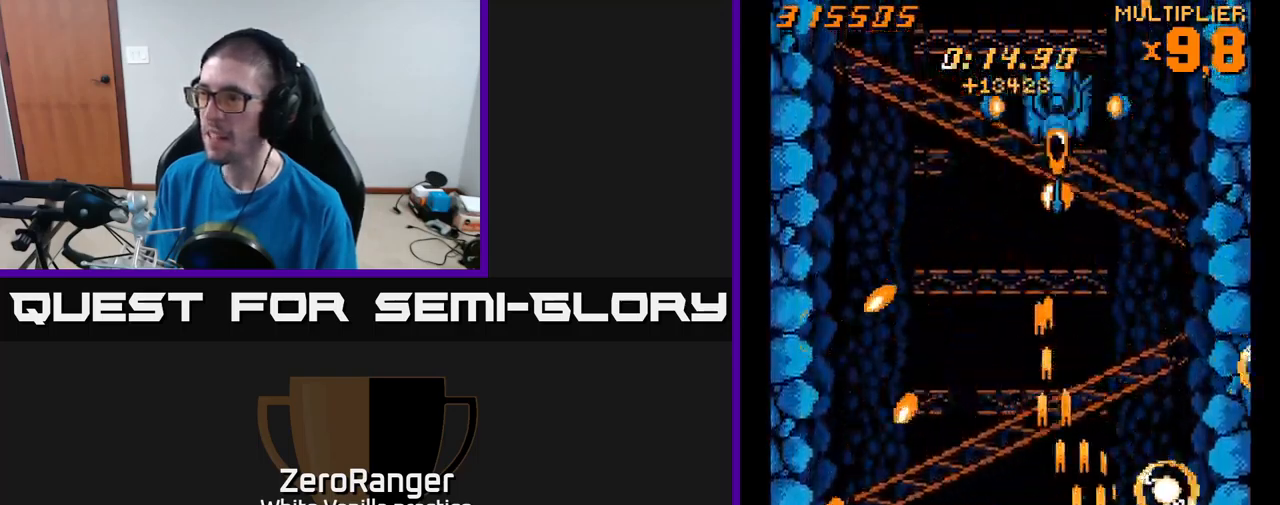
{"buttons": ["A", "DPAD_UP"], "right_stick": "center", "events": [[67, "DPAD_RIGHT", "up"], [167, "DPAD_LEFT", "down"], [417, "DPAD_LEFT", "up"]]}
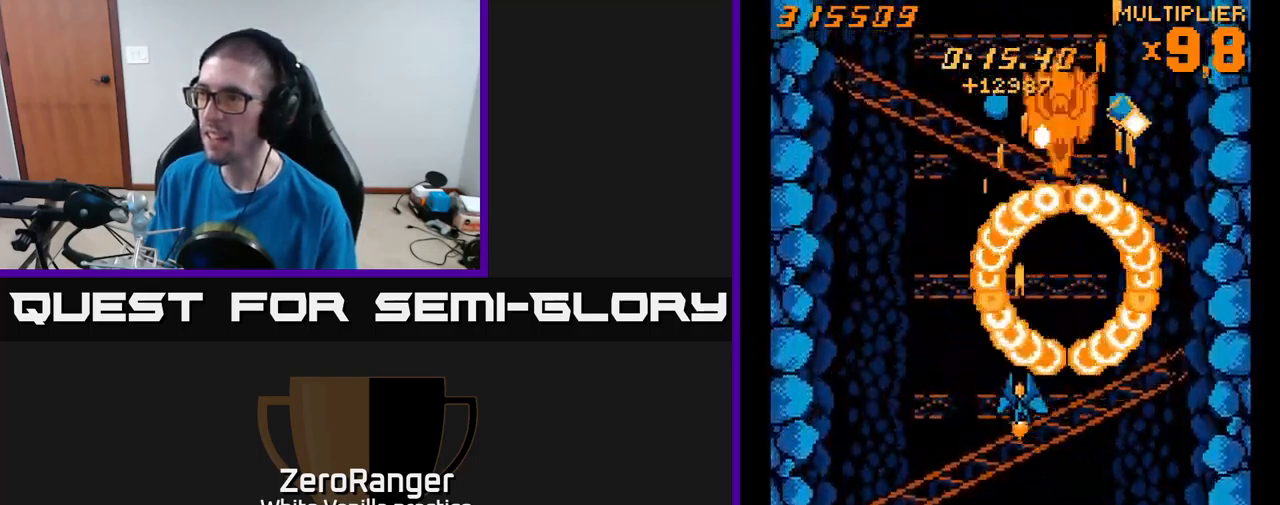
{"buttons": ["A", "DPAD_DOWN", "DPAD_LEFT"], "right_stick": "center", "events": [[34, "DPAD_UP", "up"], [67, "DPAD_DOWN", "down"], [217, "DPAD_LEFT", "down"]]}
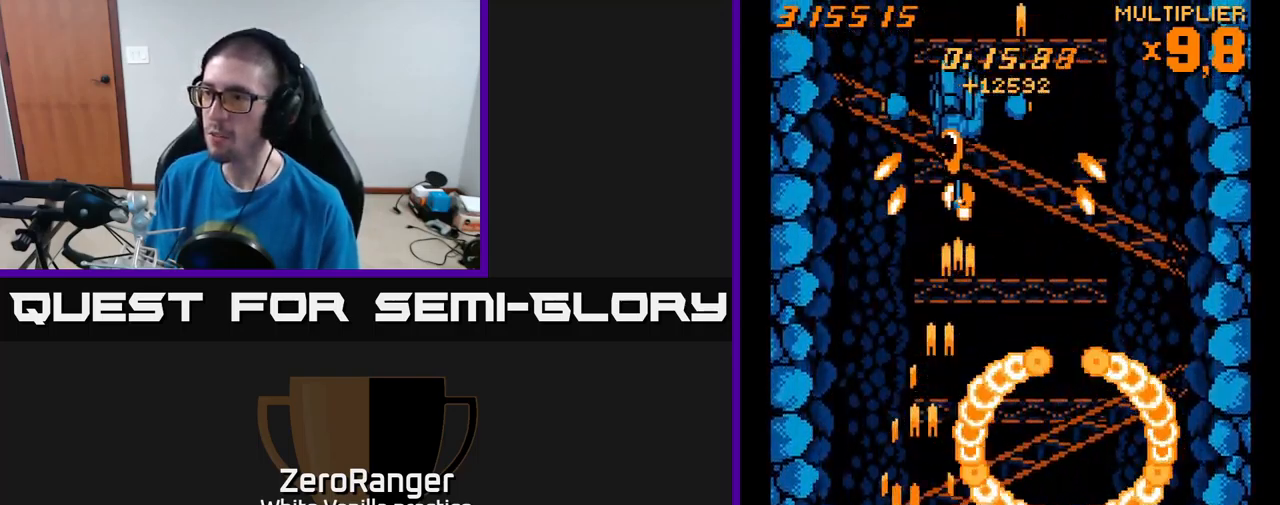
{"buttons": ["A", "DPAD_RIGHT"], "right_stick": "center", "events": [[117, "DPAD_DOWN", "up"], [134, "DPAD_UP", "down"], [150, "DPAD_LEFT", "up"], [284, "DPAD_LEFT", "down"], [300, "DPAD_UP", "up"], [400, "DPAD_DOWN", "down"], [400, "DPAD_LEFT", "up"], [434, "DPAD_RIGHT", "down"], [484, "DPAD_DOWN", "up"]]}
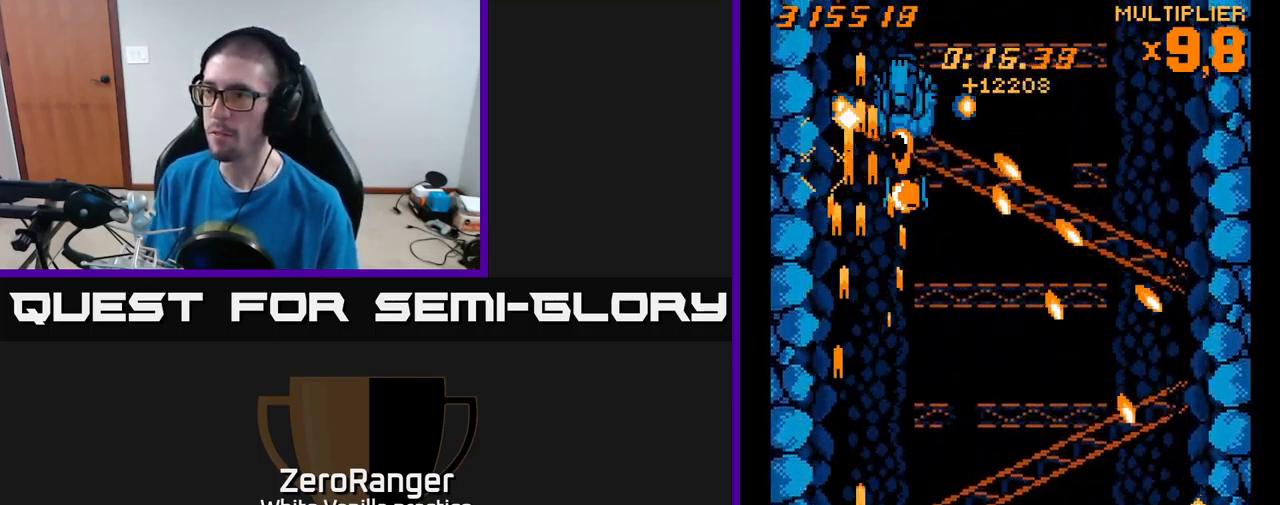
{"buttons": ["A", "DPAD_UP", "DPAD_RIGHT"], "right_stick": "center", "events": [[34, "DPAD_RIGHT", "up"], [34, "DPAD_UP", "down"], [184, "DPAD_RIGHT", "down"], [367, "DPAD_RIGHT", "up"], [467, "DPAD_RIGHT", "down"]]}
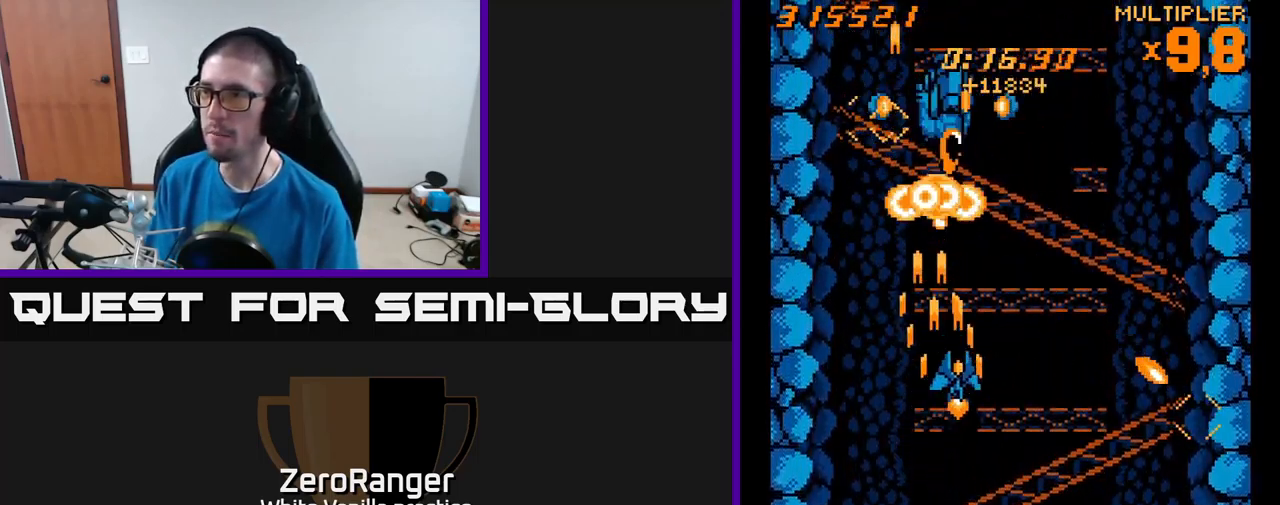
{"buttons": ["A", "DPAD_UP", "DPAD_RIGHT"], "right_stick": "center", "events": [[334, "DPAD_UP", "up"], [367, "DPAD_DOWN", "down"], [417, "DPAD_DOWN", "up"], [450, "DPAD_UP", "down"]]}
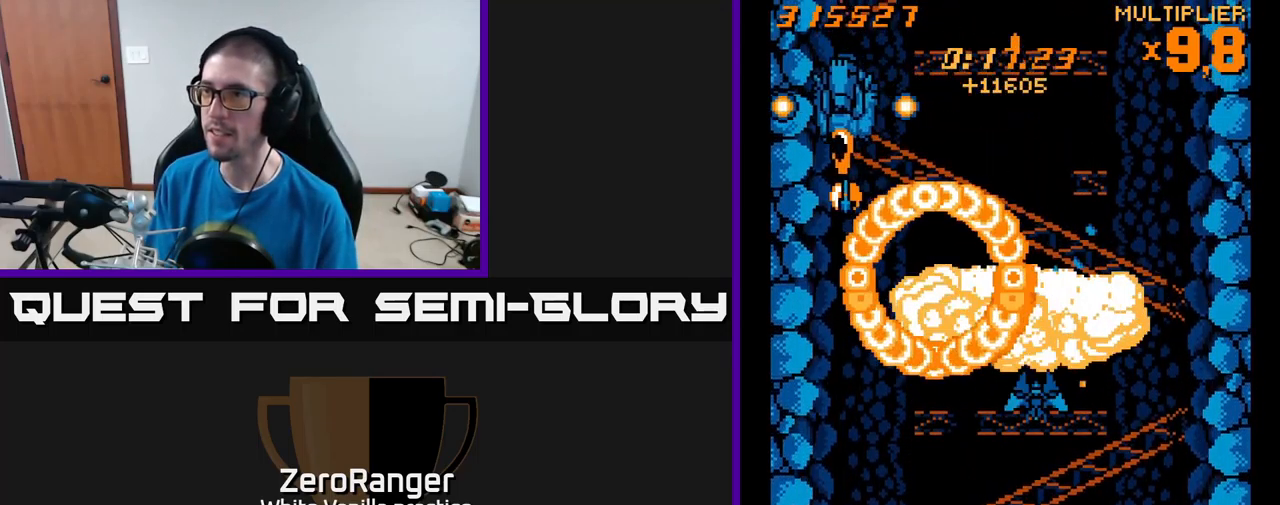
{"buttons": ["A", "DPAD_UP"], "right_stick": "center", "events": [[34, "DPAD_RIGHT", "up"], [117, "DPAD_UP", "up"], [217, "A", "up"], [250, "DPAD_UP", "down"], [317, "A", "down"]]}
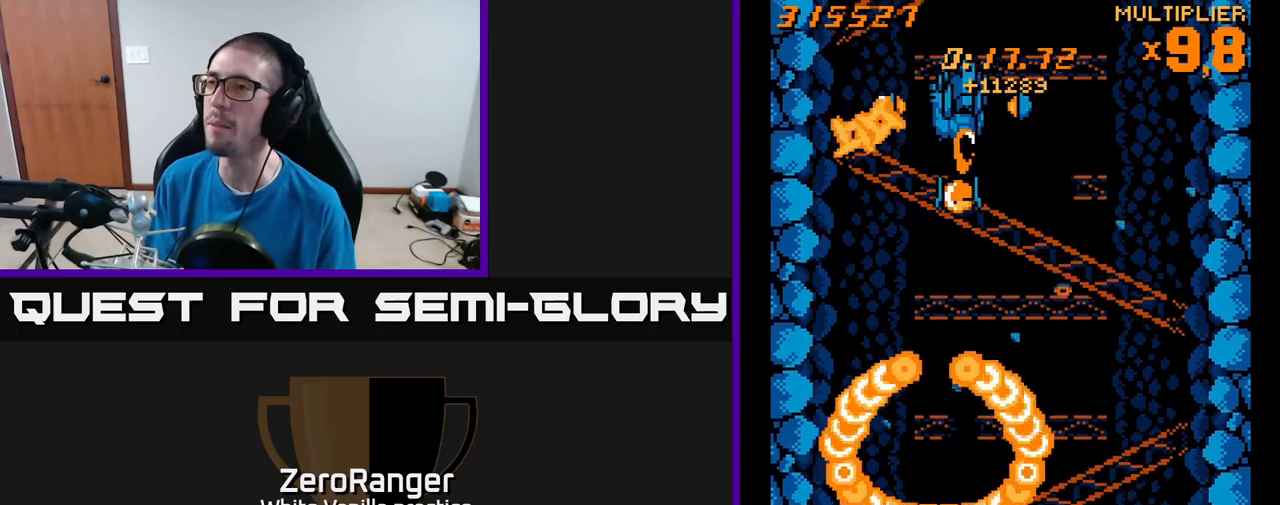
{"buttons": ["A", "DPAD_UP"], "right_stick": "center", "events": [[183, "DPAD_LEFT", "down"], [250, "DPAD_LEFT", "up"]]}
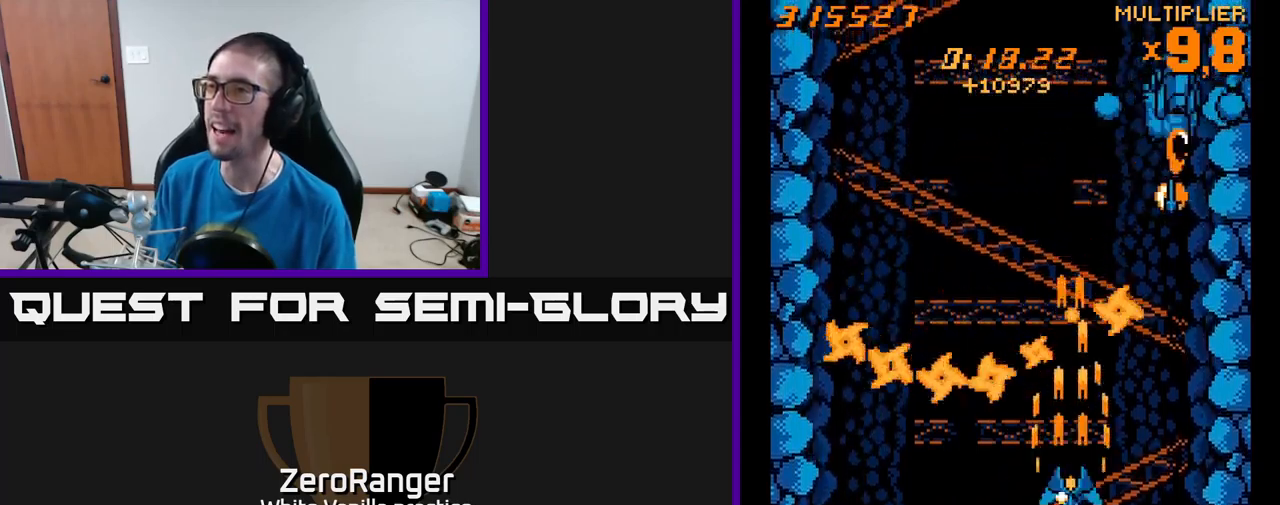
{"buttons": ["A", "DPAD_UP"], "right_stick": "center", "events": []}
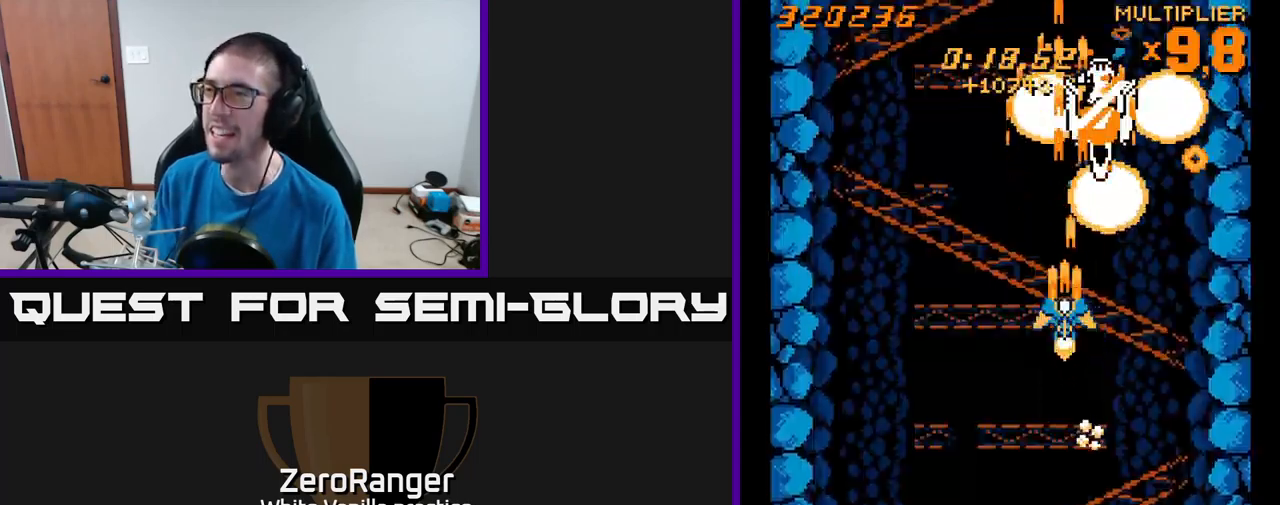
{"buttons": ["A", "DPAD_UP", "DPAD_RIGHT"], "right_stick": "center", "events": [[33, "DPAD_LEFT", "down"], [300, "DPAD_LEFT", "up"], [333, "DPAD_RIGHT", "down"]]}